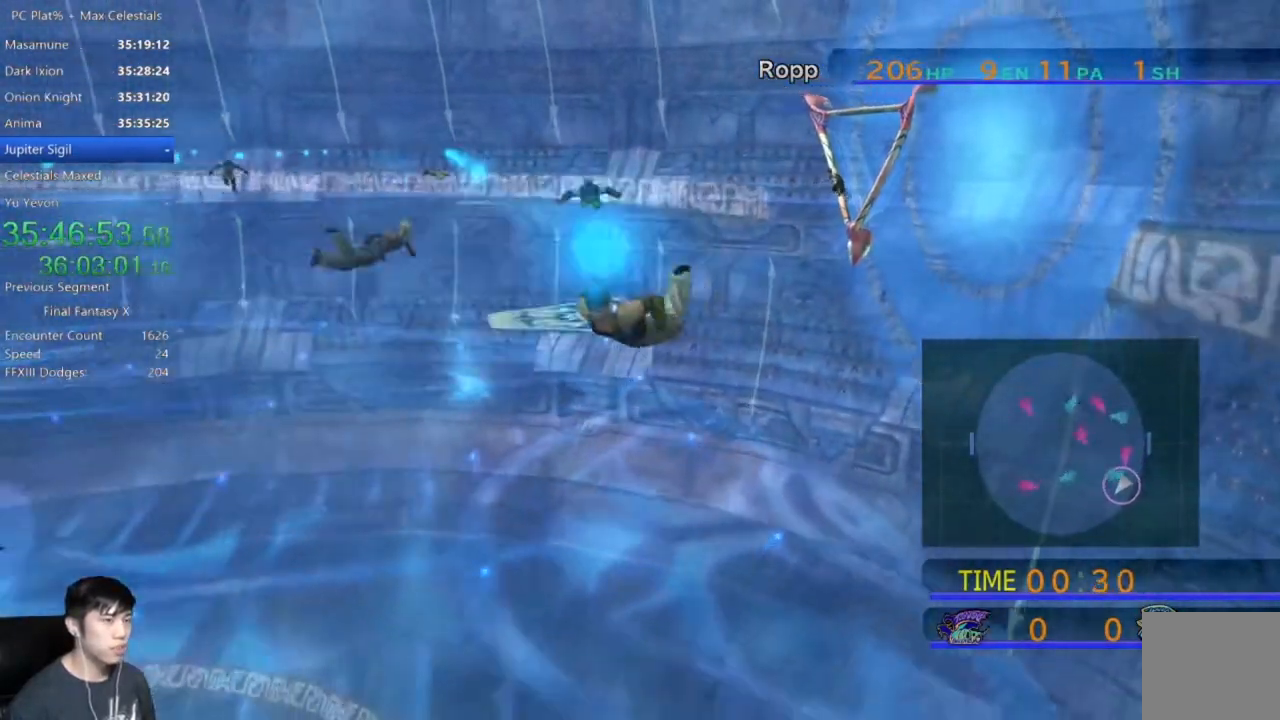
Gameplay with a controller (Xbox layout); each line is a JSON object with the inputs held at the frame after it. "events" lists button and stick changes between this image and that frame as [ms after this image, input, new state], when the widget could be followed in between. Not read: right_stick.
{"buttons": [], "left_stick": "down-left", "events": []}
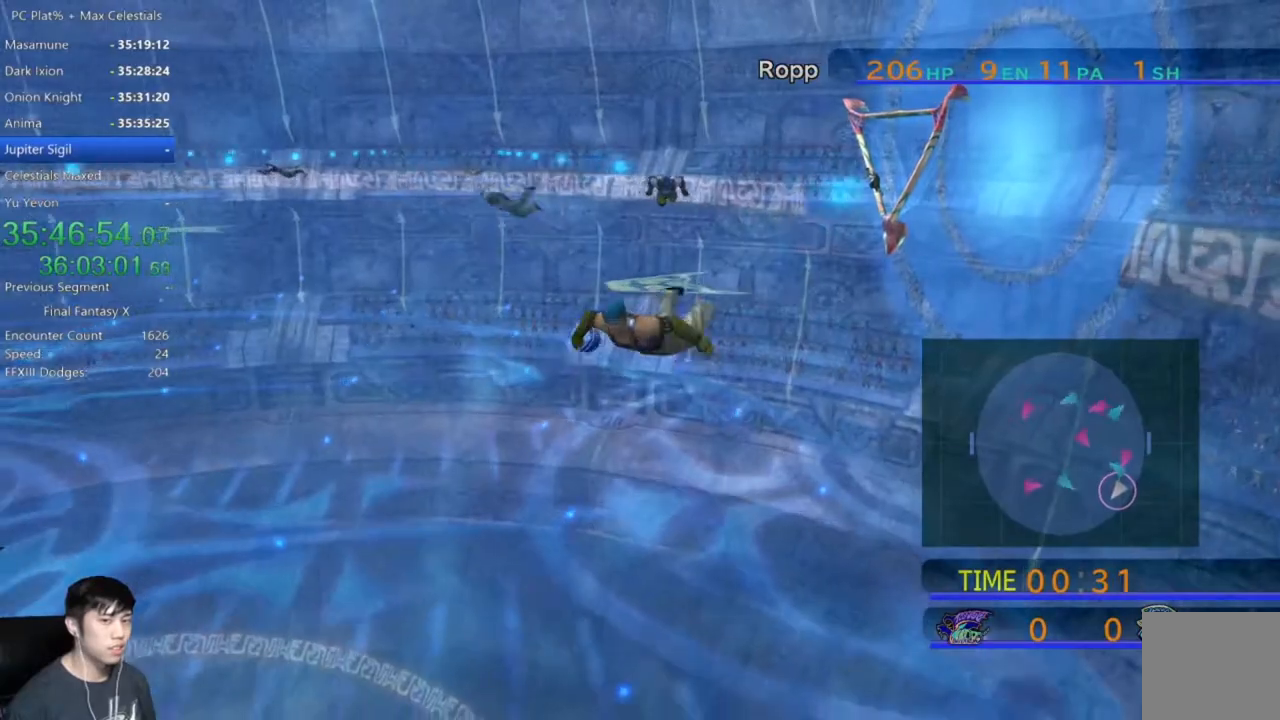
{"buttons": [], "left_stick": "down-left", "events": []}
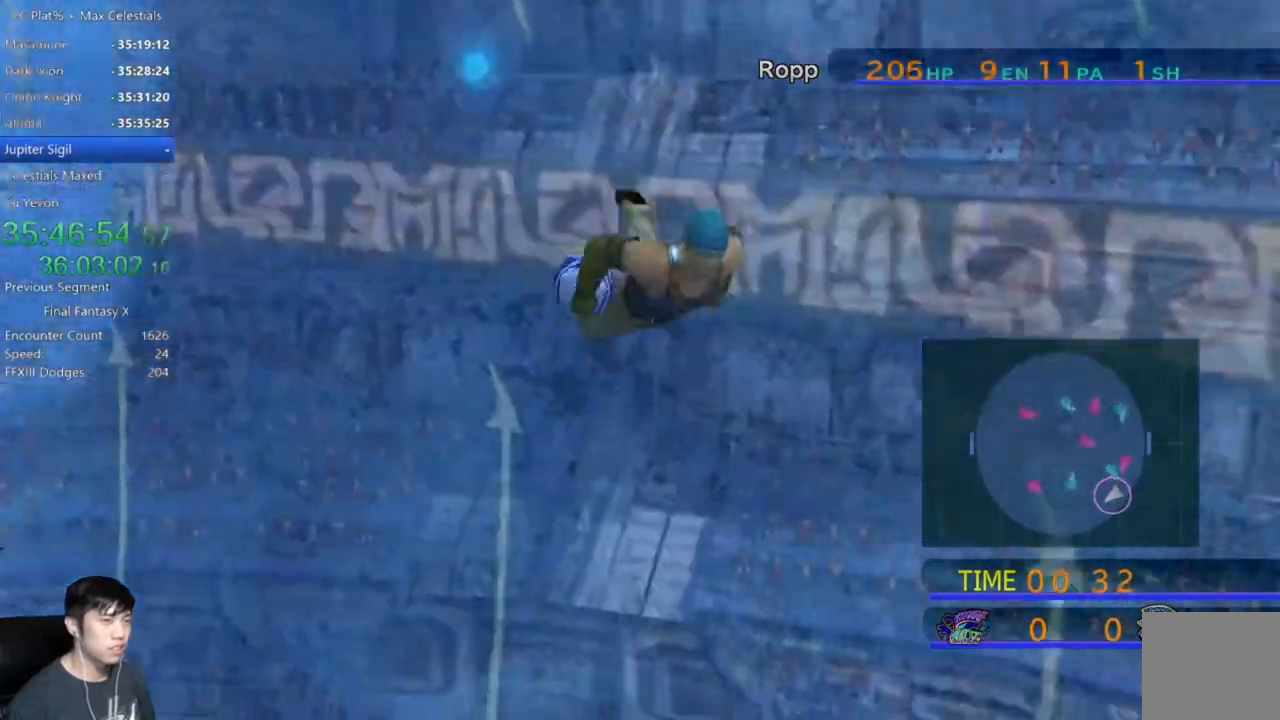
{"buttons": [], "left_stick": "down-left", "events": []}
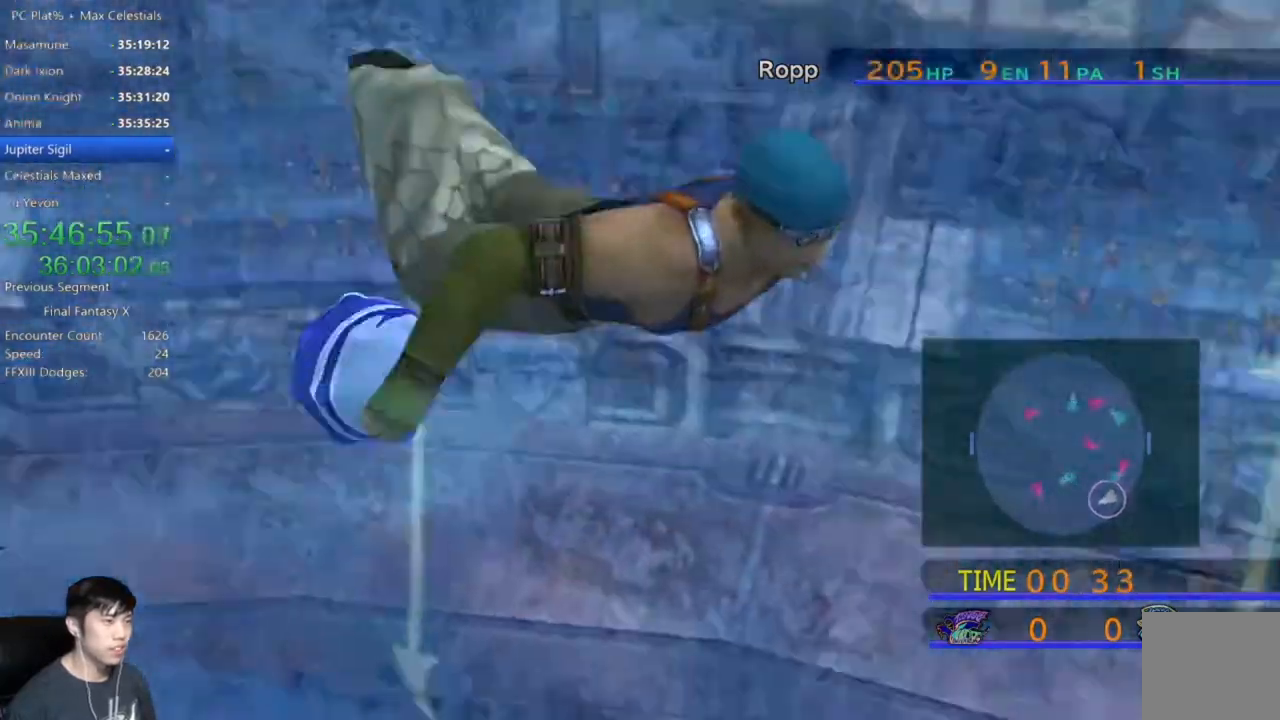
{"buttons": [], "left_stick": "left", "events": [[333, "left_stick", "left"]]}
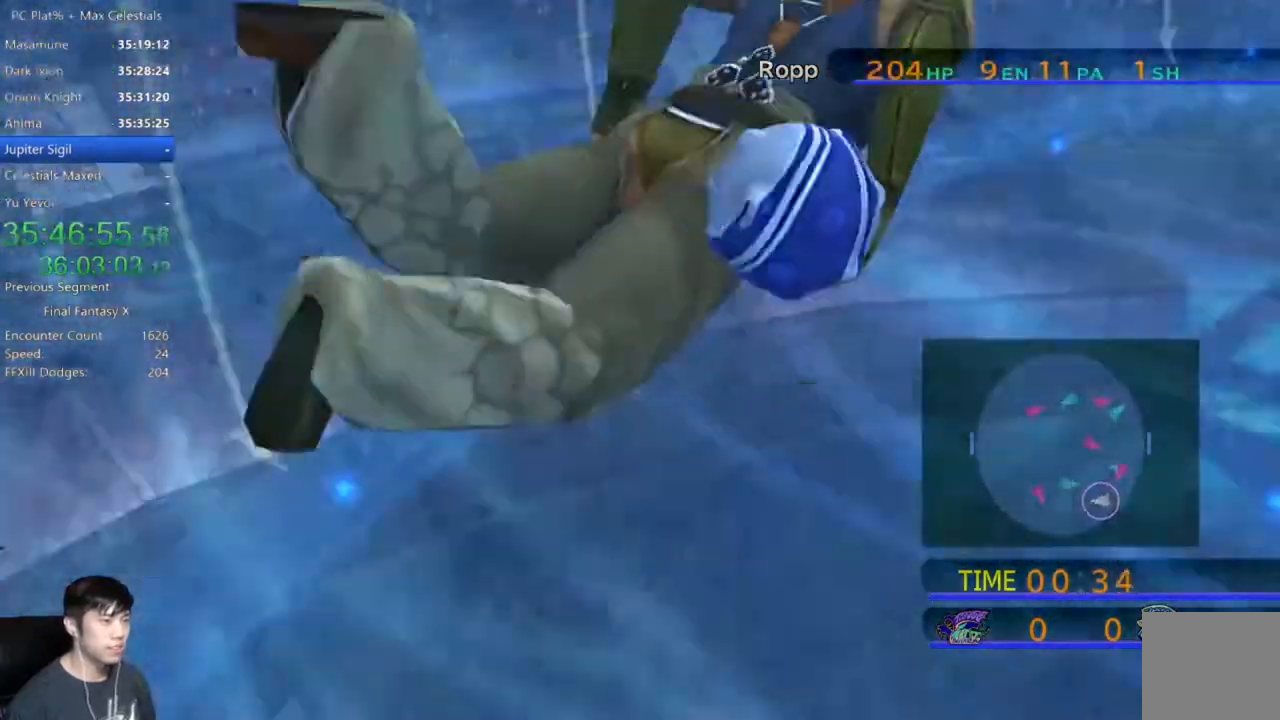
{"buttons": [], "left_stick": "left", "events": []}
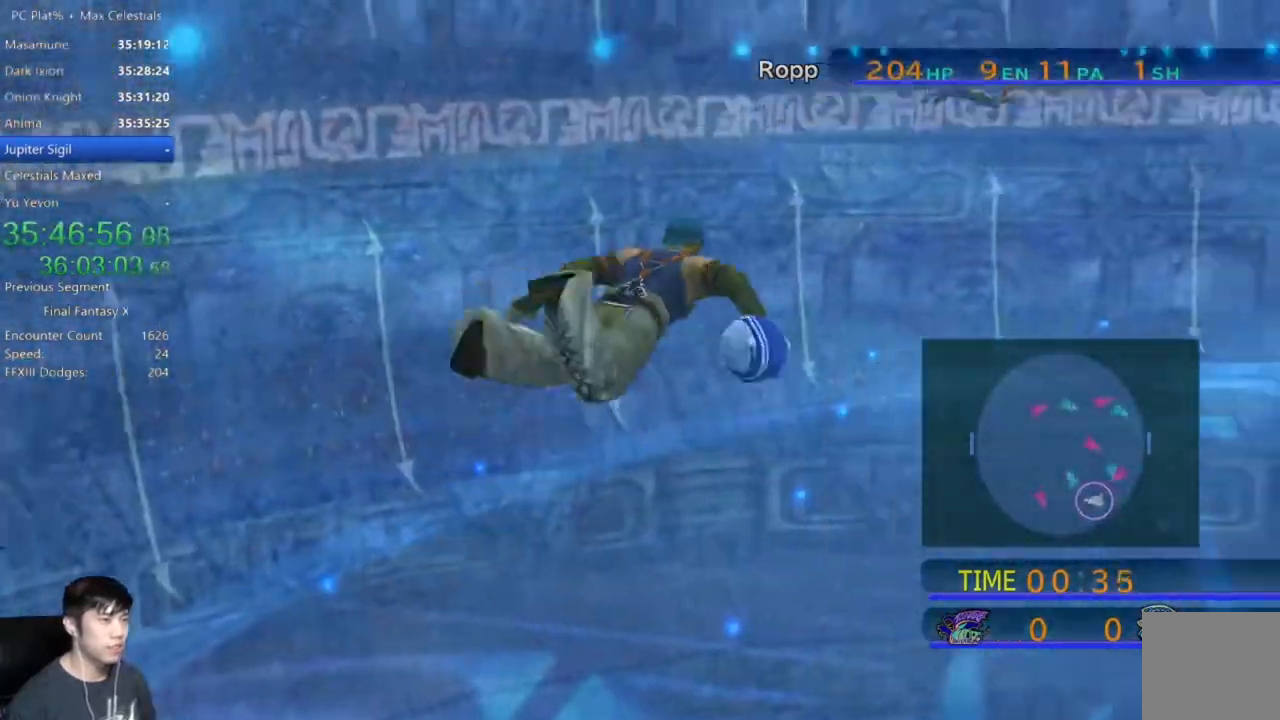
{"buttons": [], "left_stick": "left", "events": []}
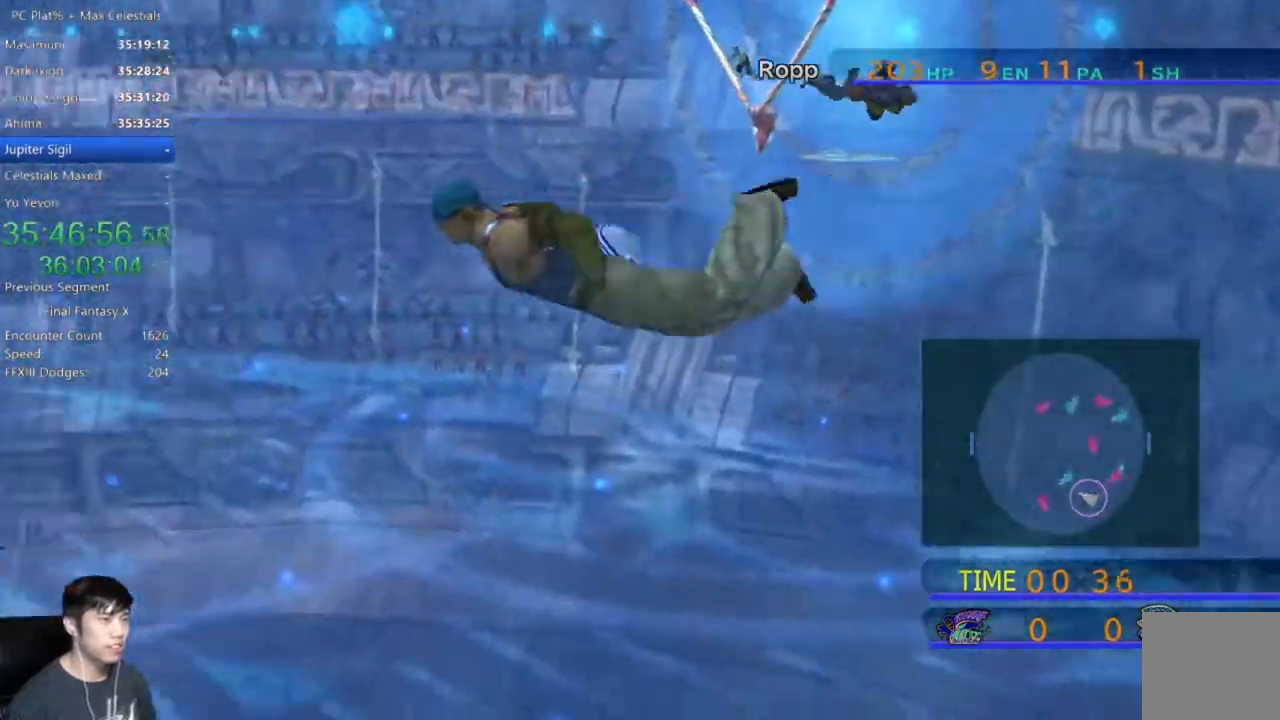
{"buttons": [], "left_stick": "left", "events": []}
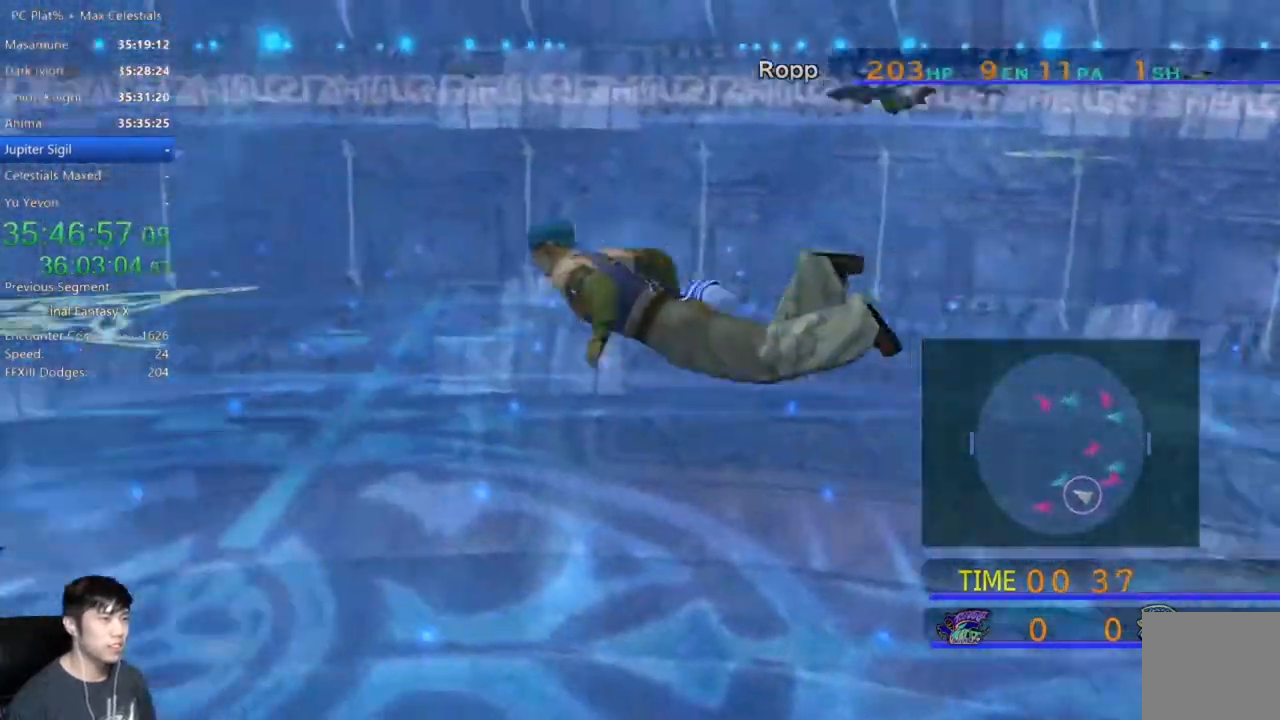
{"buttons": [], "left_stick": "left", "events": []}
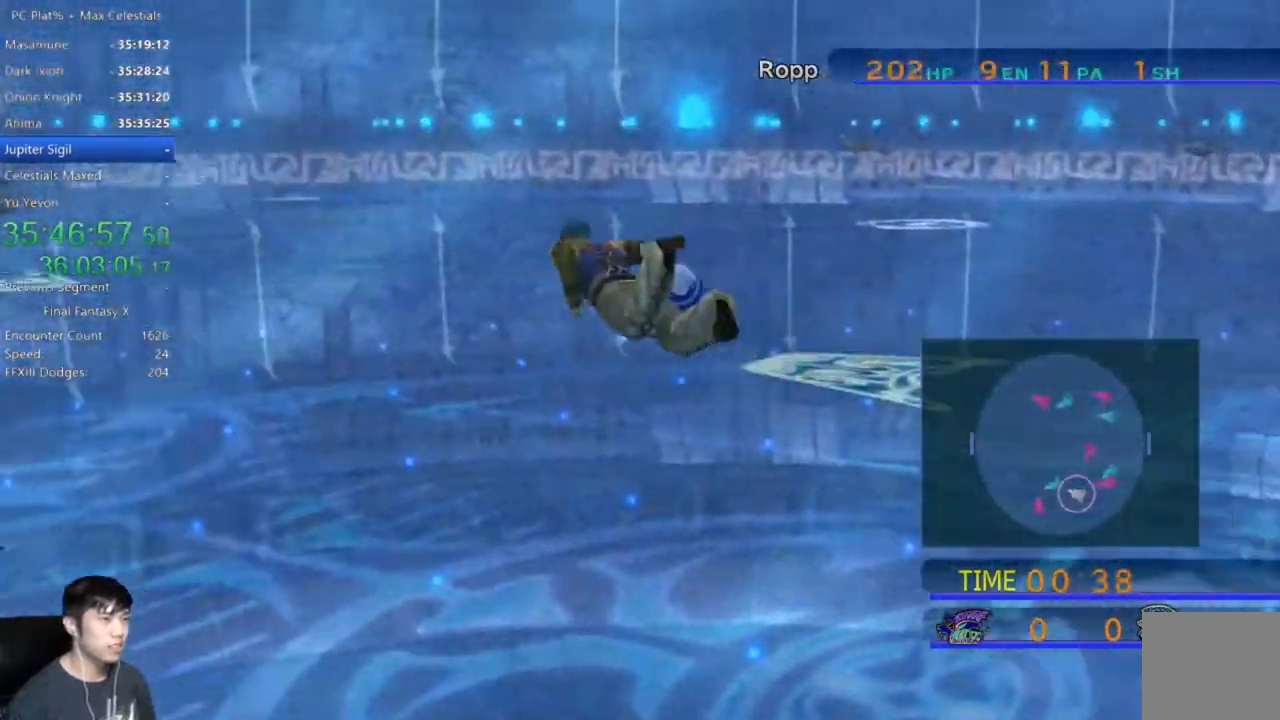
{"buttons": [], "left_stick": "up-left", "events": [[401, "left_stick", "up-left"]]}
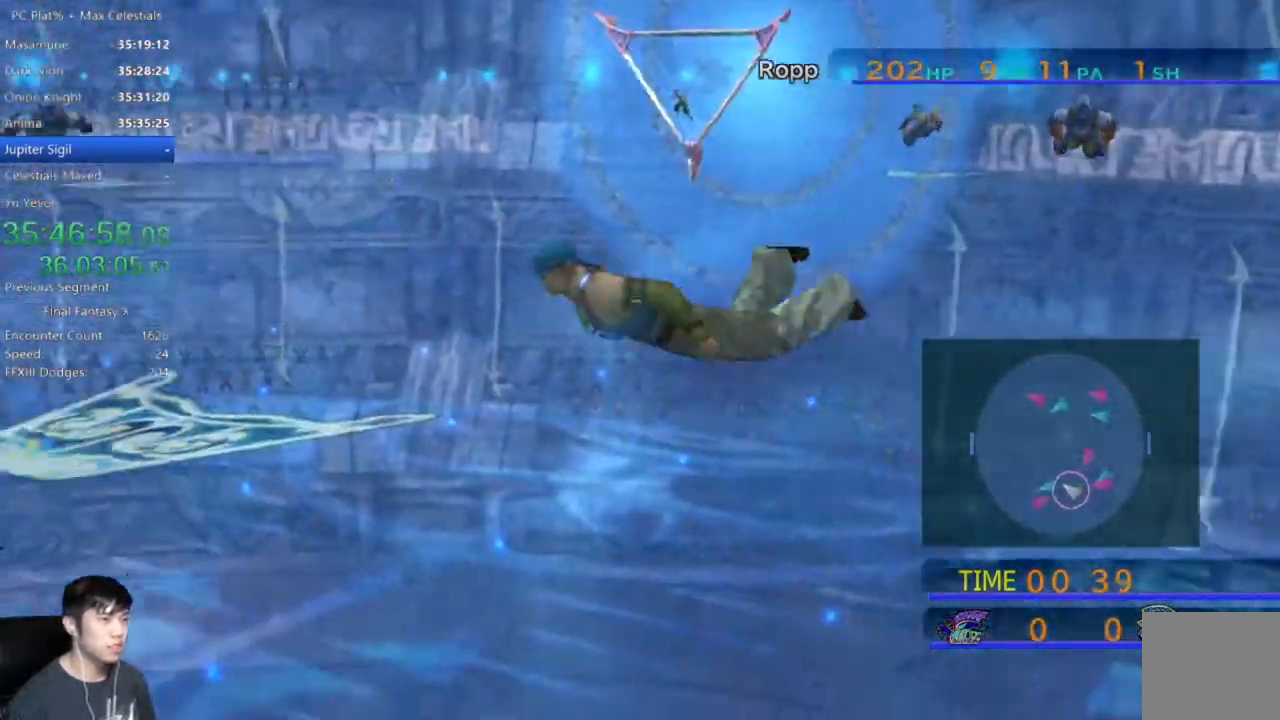
{"buttons": [], "left_stick": "up-left", "events": []}
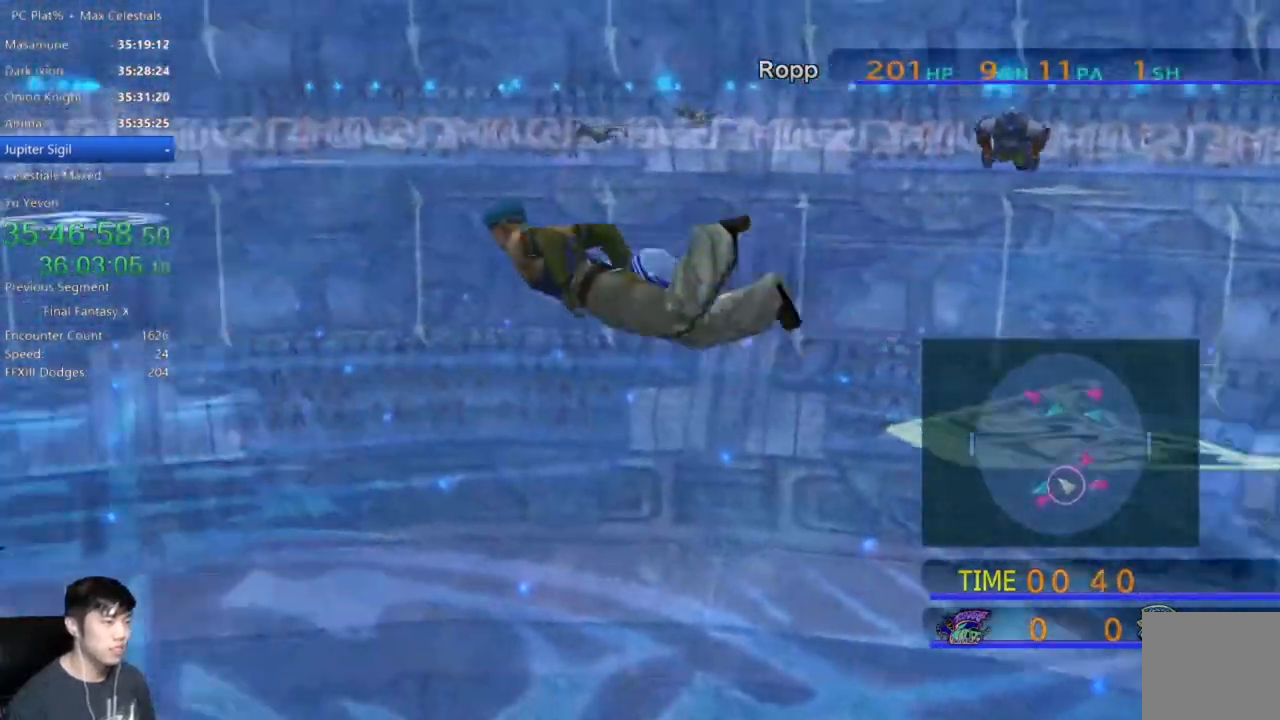
{"buttons": [], "left_stick": "up-left", "events": []}
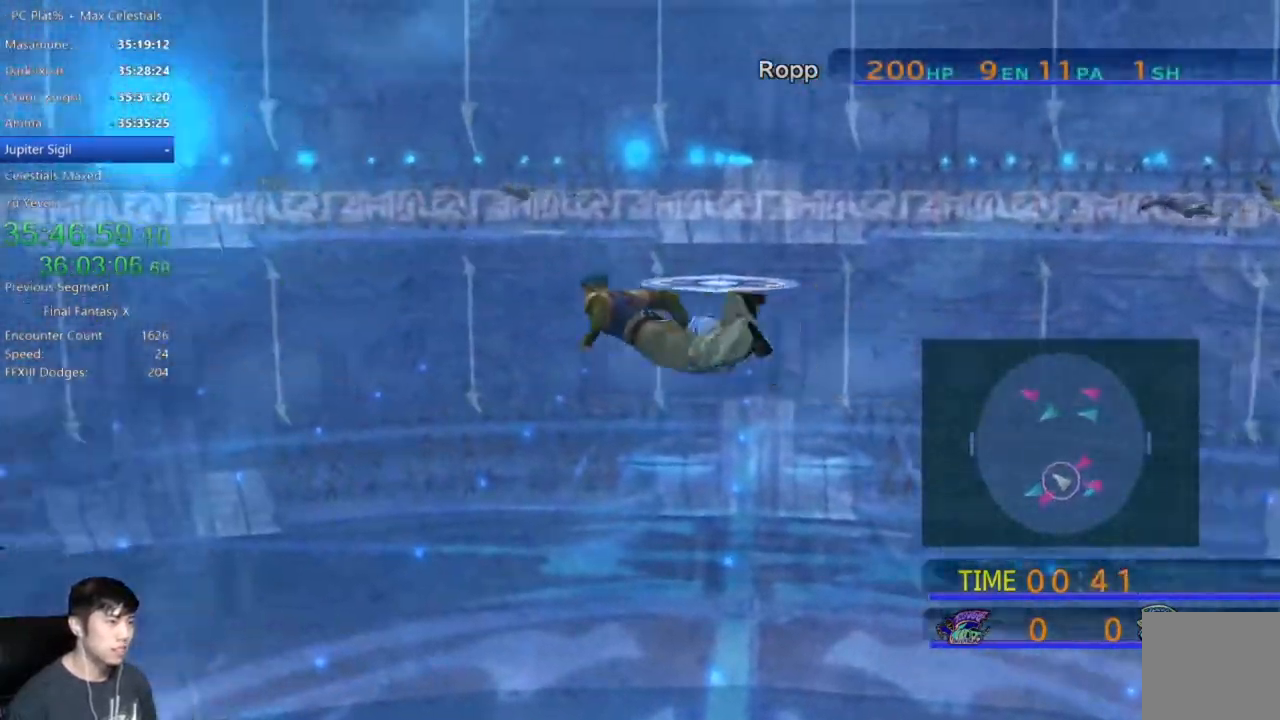
{"buttons": [], "left_stick": "up-left", "events": []}
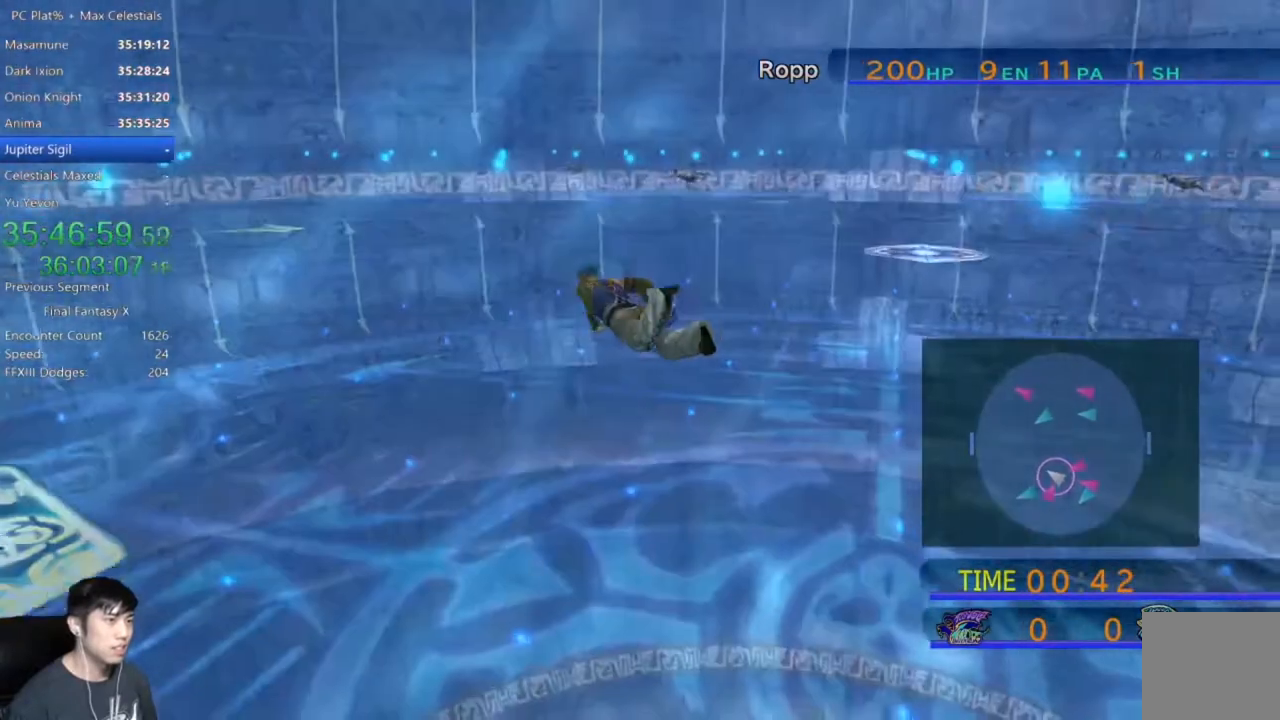
{"buttons": [], "left_stick": "up-left", "events": []}
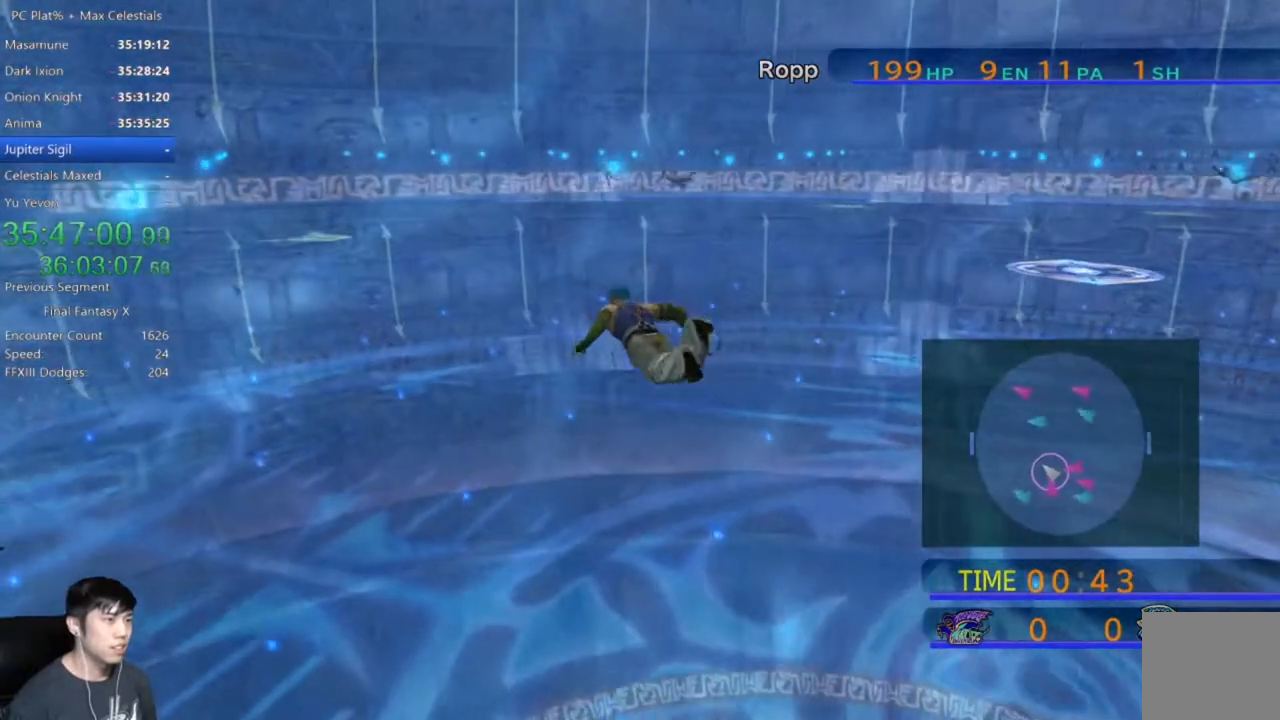
{"buttons": [], "left_stick": "up-left", "events": []}
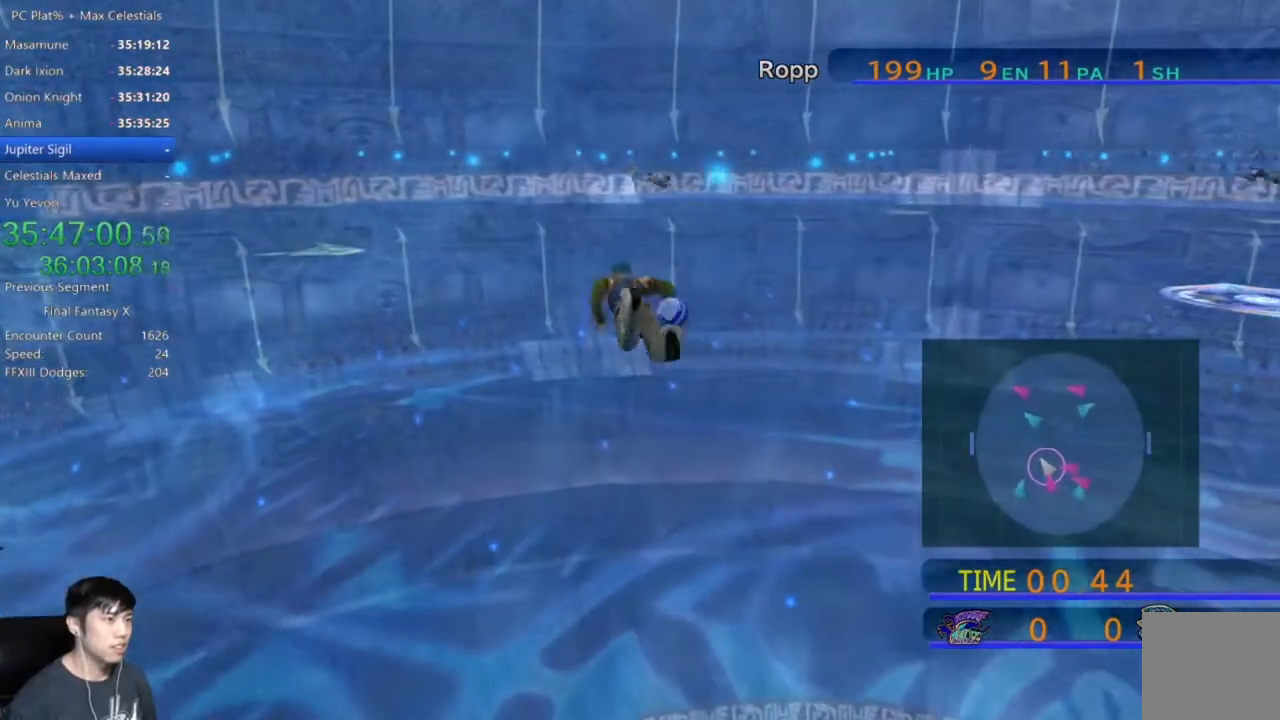
{"buttons": [], "left_stick": "up-left", "events": []}
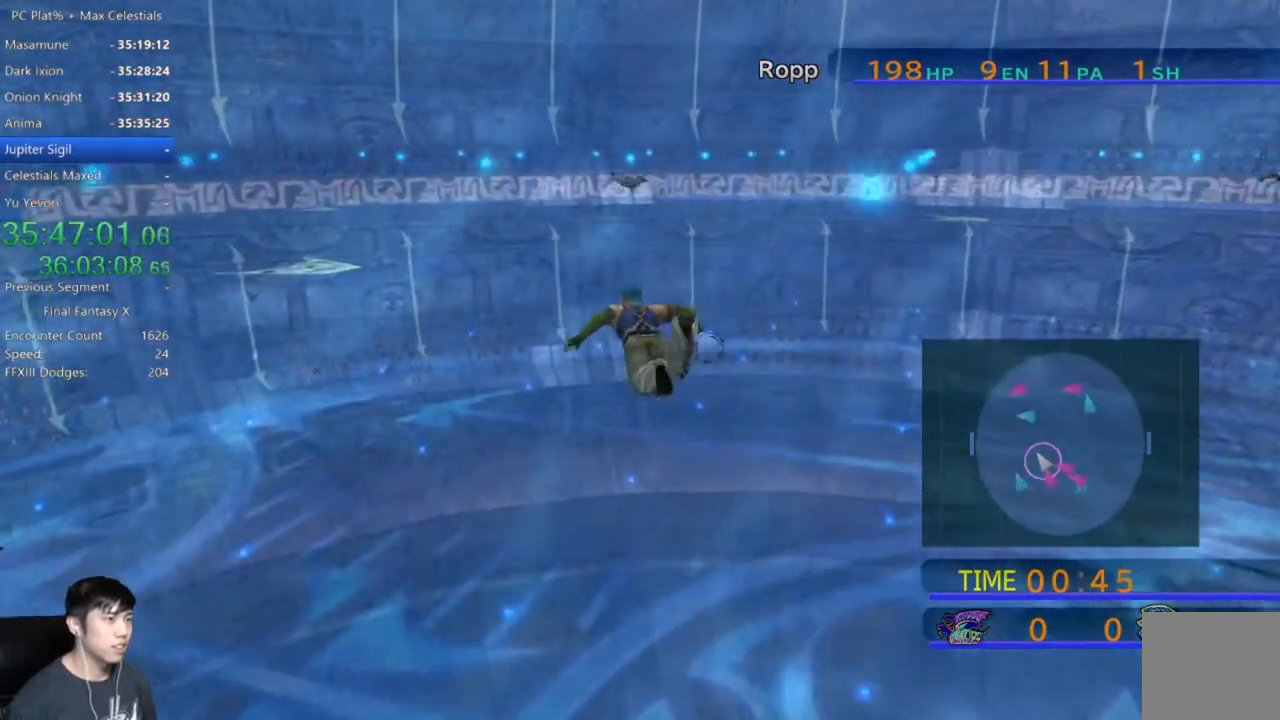
{"buttons": [], "left_stick": "up-left", "events": []}
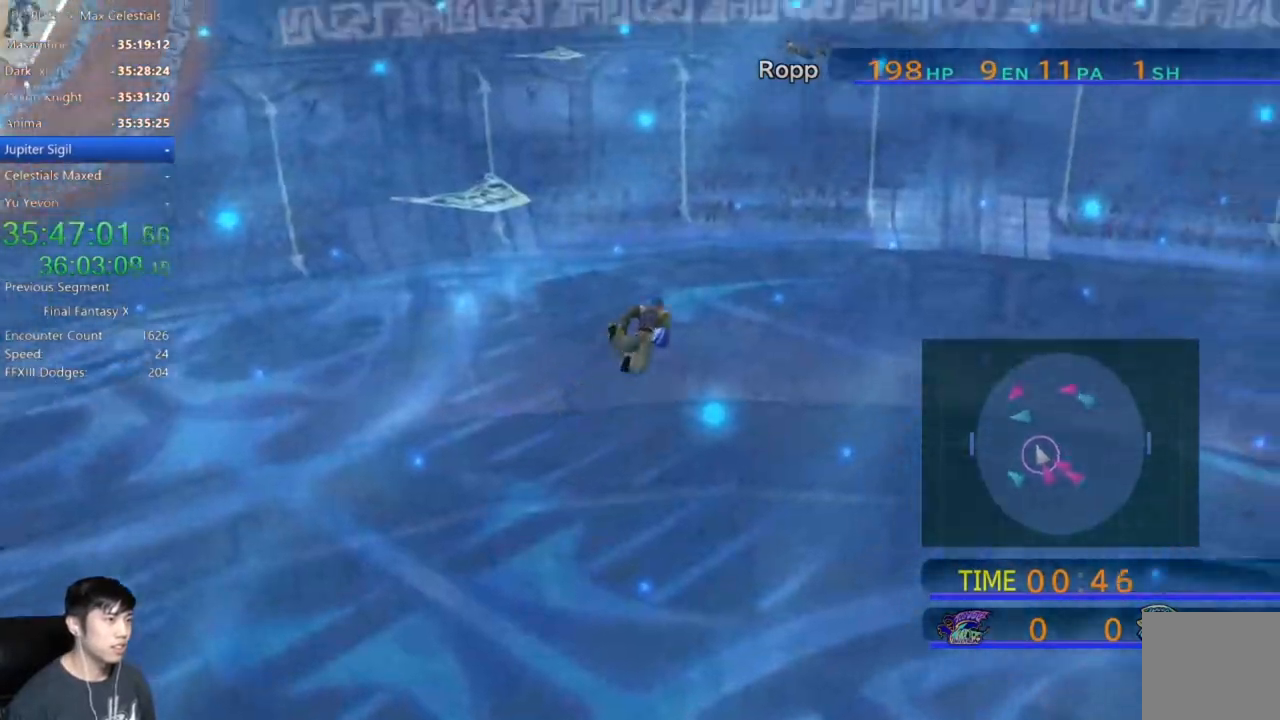
{"buttons": [], "left_stick": "up-left", "events": []}
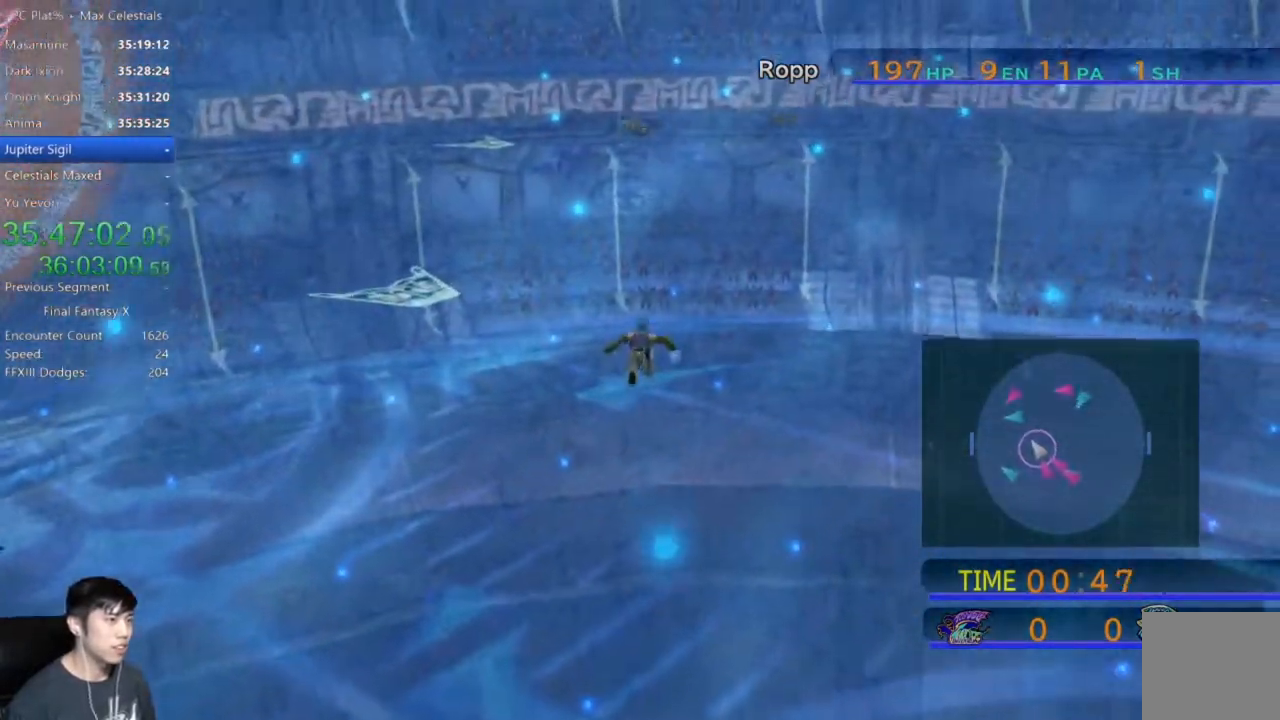
{"buttons": [], "left_stick": "up-left", "events": []}
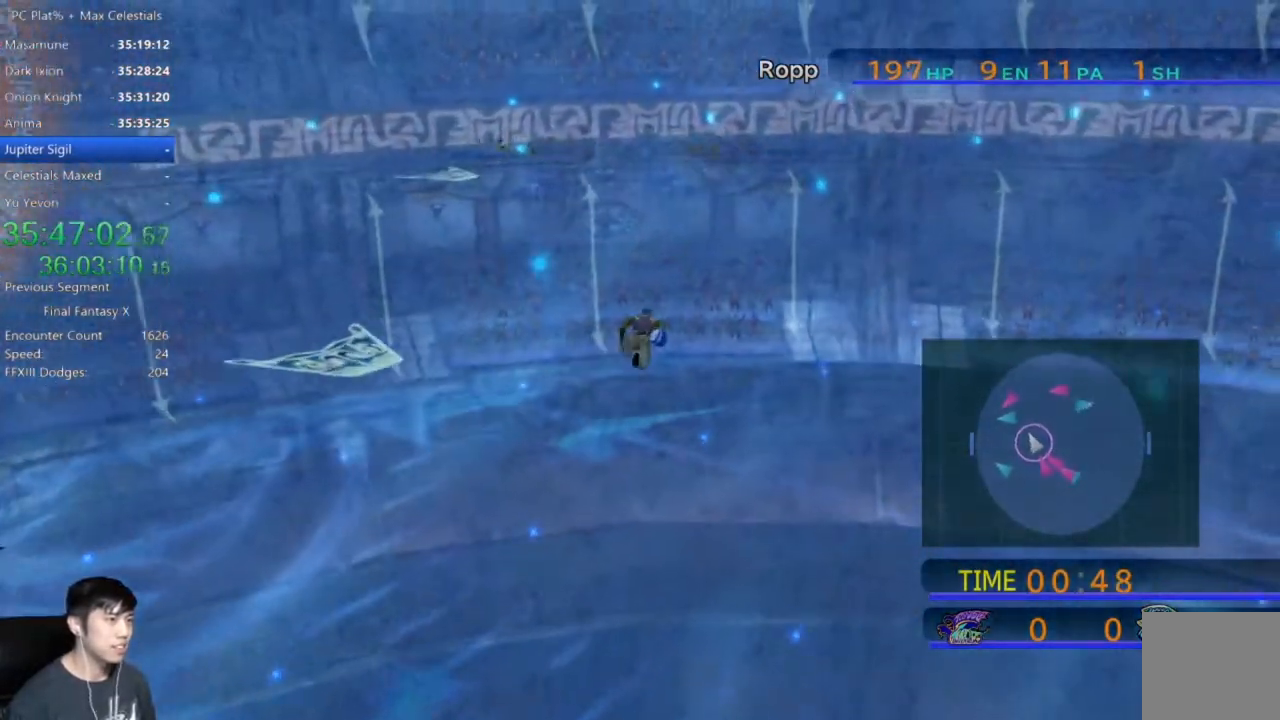
{"buttons": [], "left_stick": "up-left", "events": []}
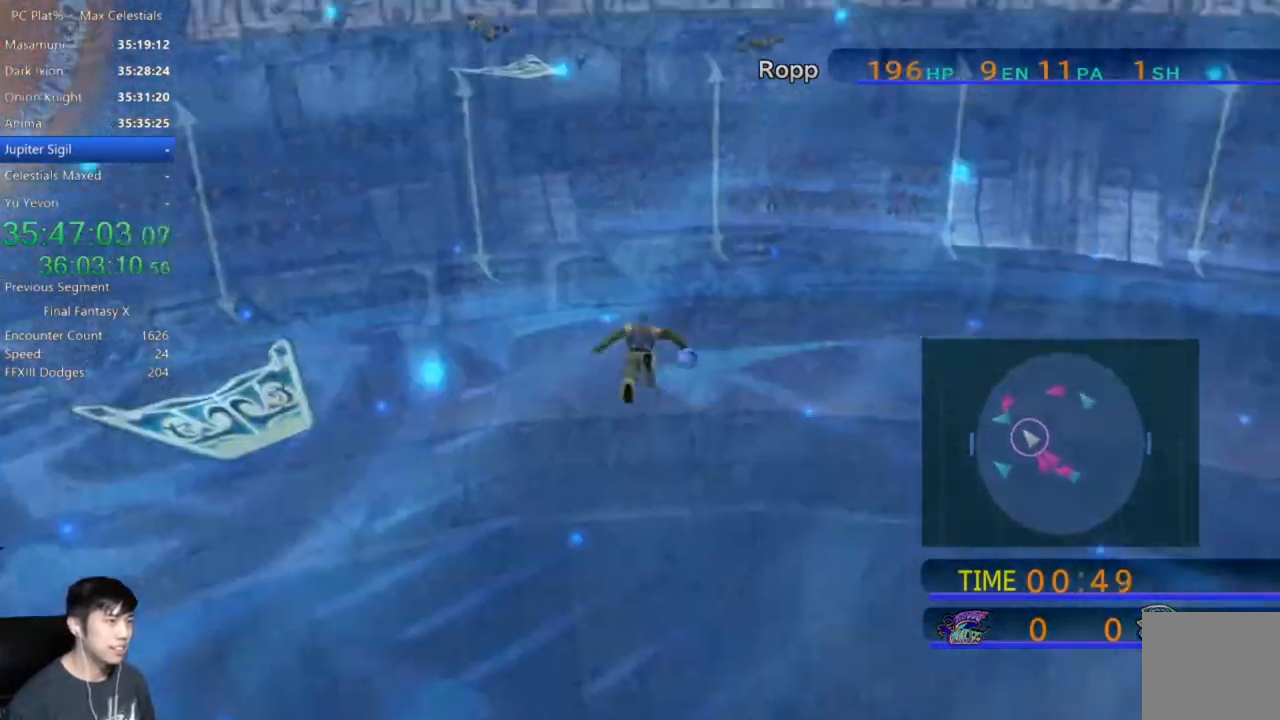
{"buttons": [], "left_stick": "up-right", "events": [[234, "left_stick", "up-right"]]}
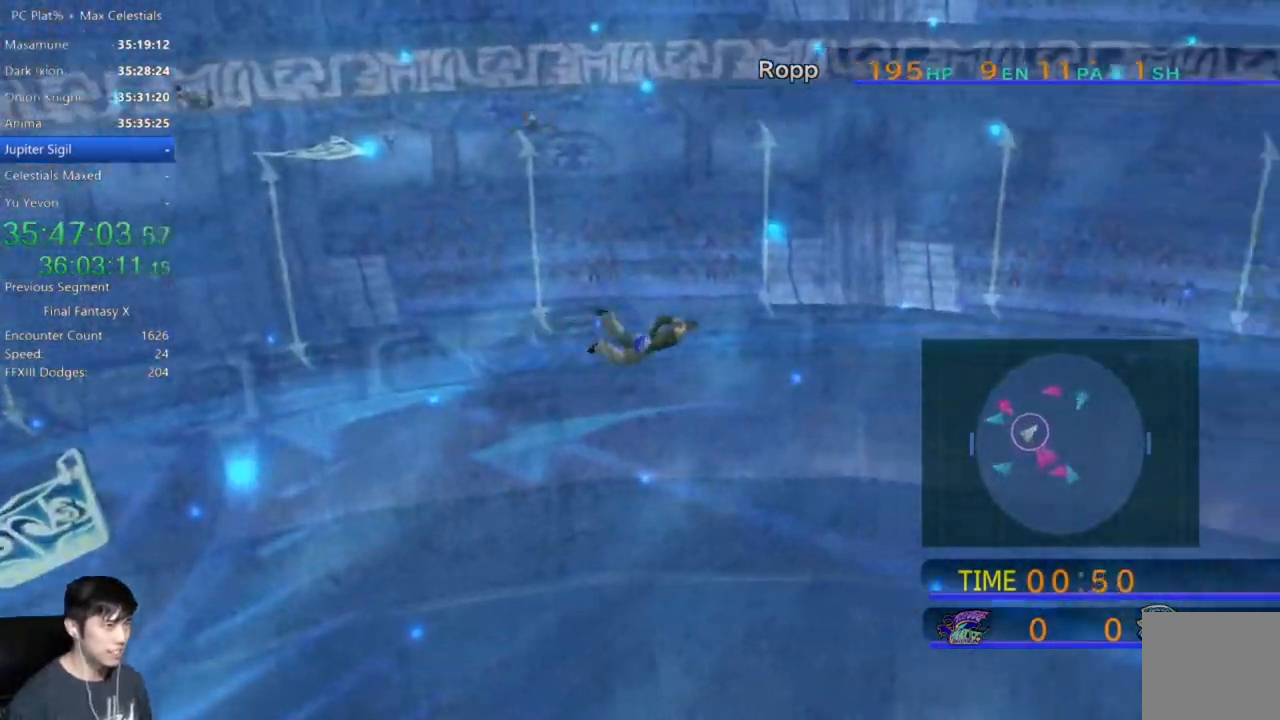
{"buttons": [], "left_stick": "up-right", "events": []}
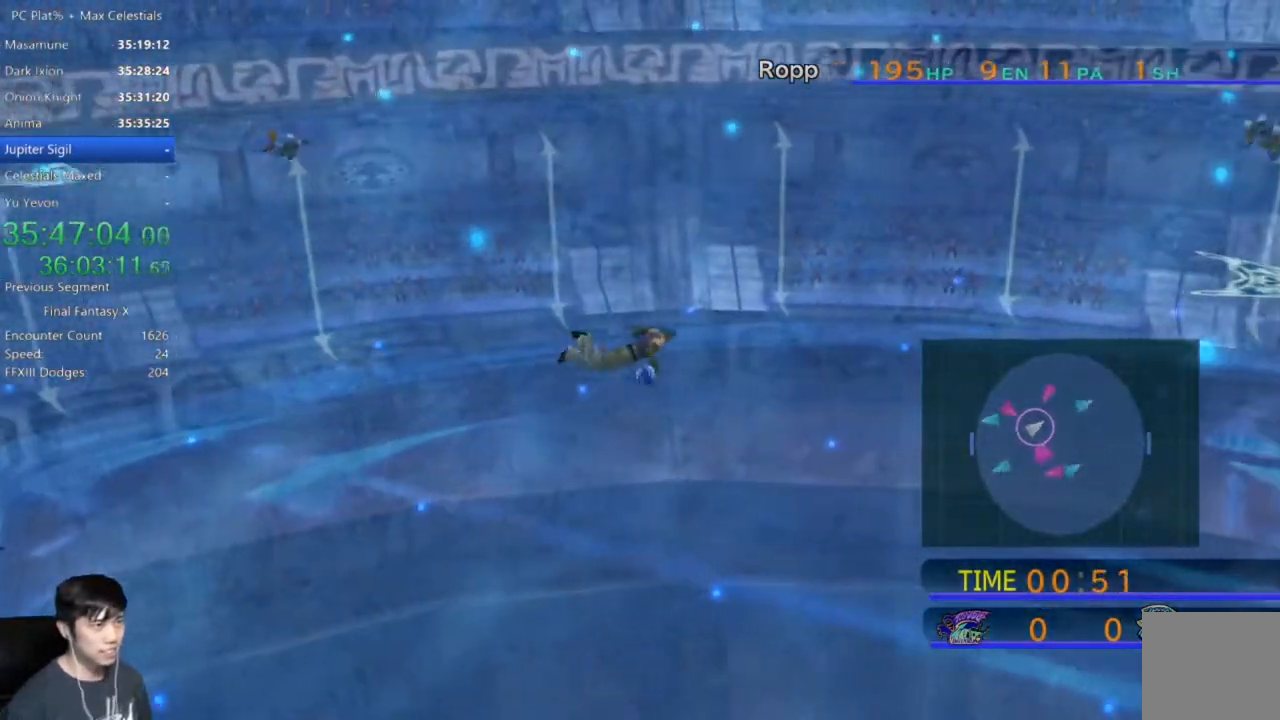
{"buttons": [], "left_stick": "right", "events": [[201, "left_stick", "right"]]}
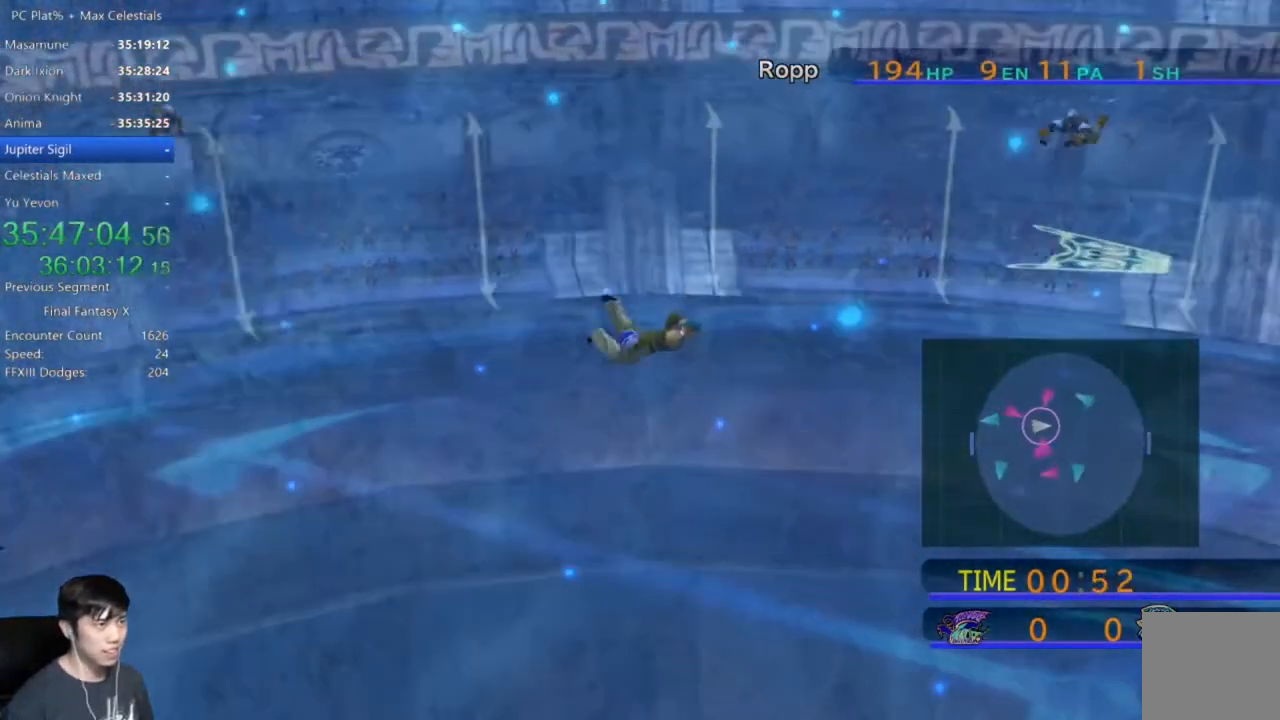
{"buttons": [], "left_stick": "right", "events": []}
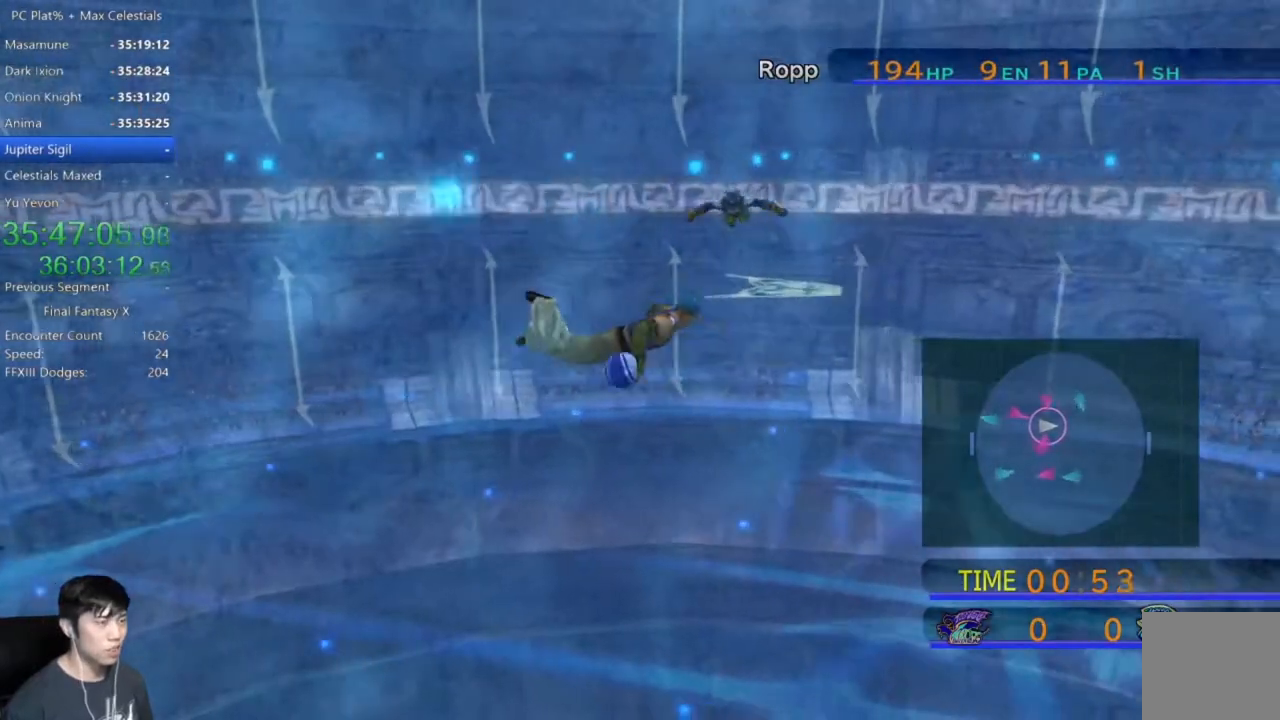
{"buttons": [], "left_stick": "right", "events": []}
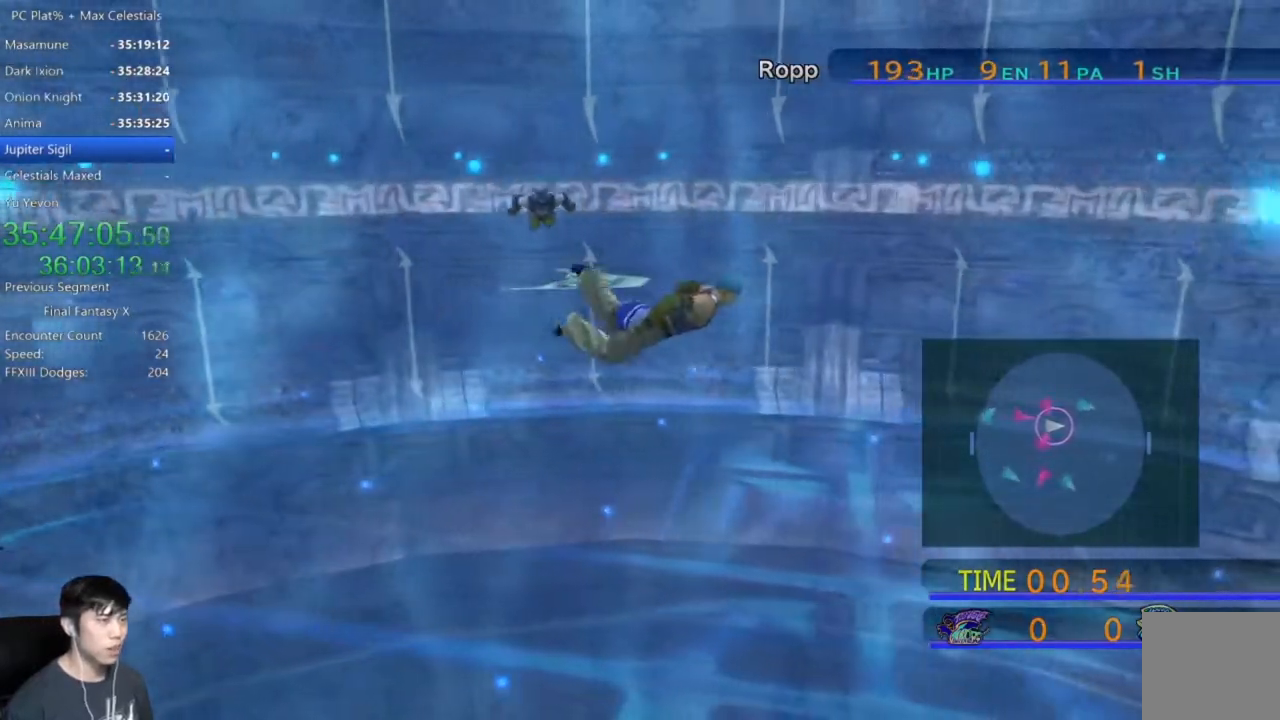
{"buttons": [], "left_stick": "right", "events": []}
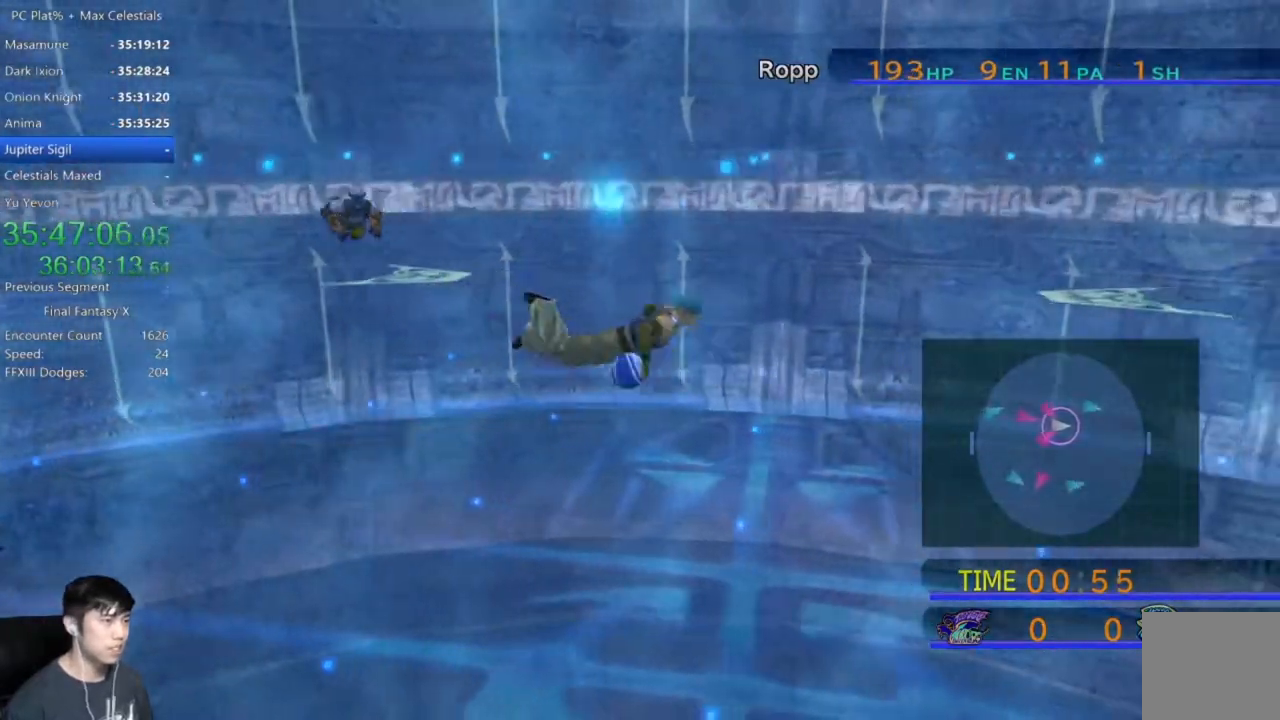
{"buttons": [], "left_stick": "right", "events": []}
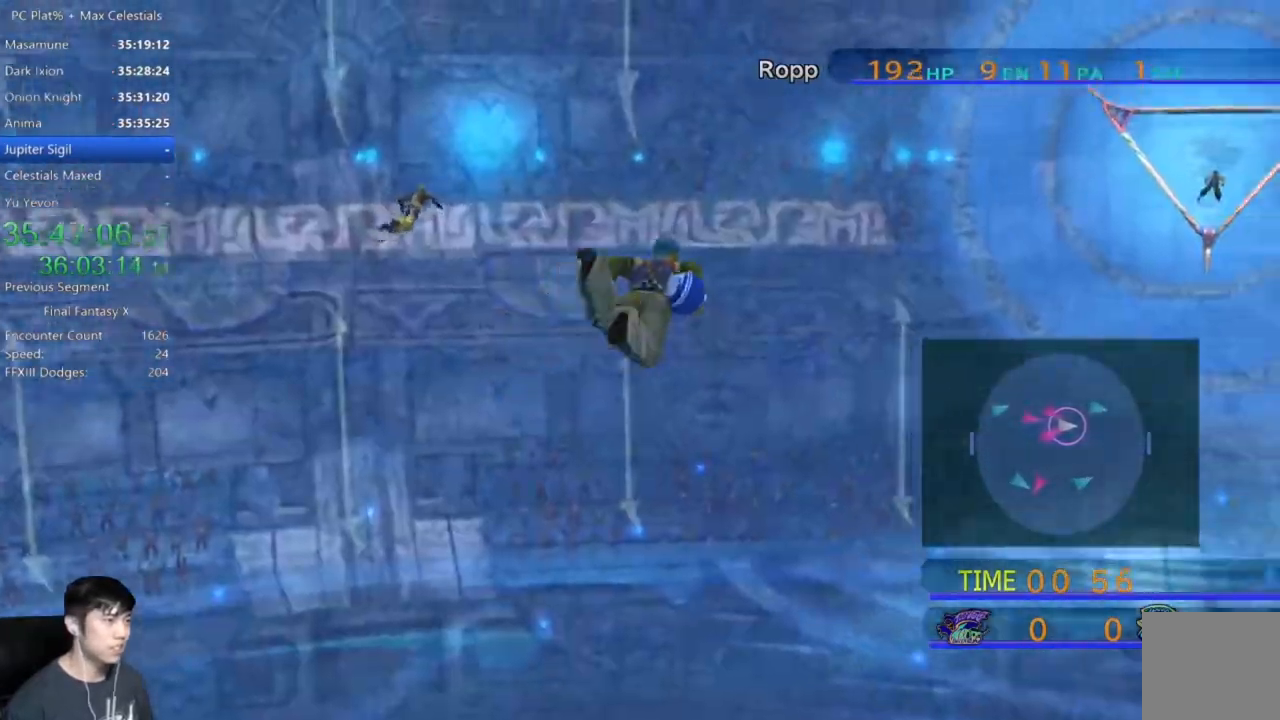
{"buttons": [], "left_stick": "right", "events": []}
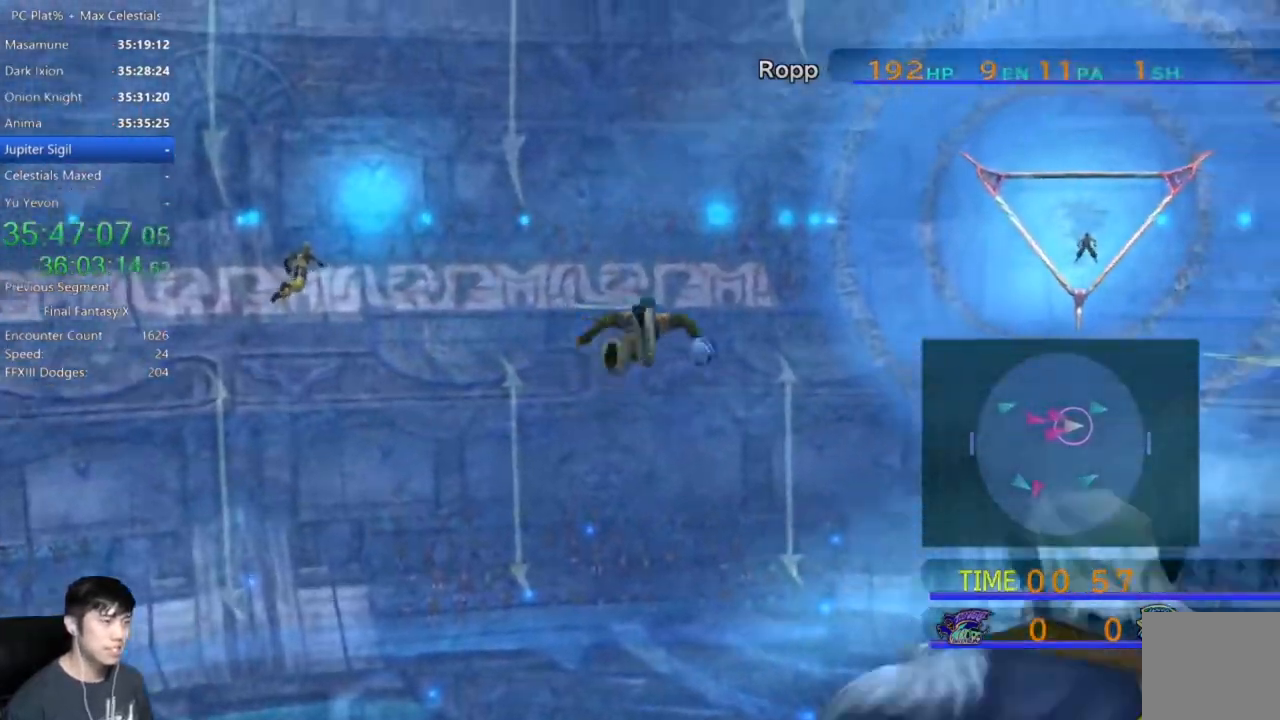
{"buttons": [], "left_stick": "right"}
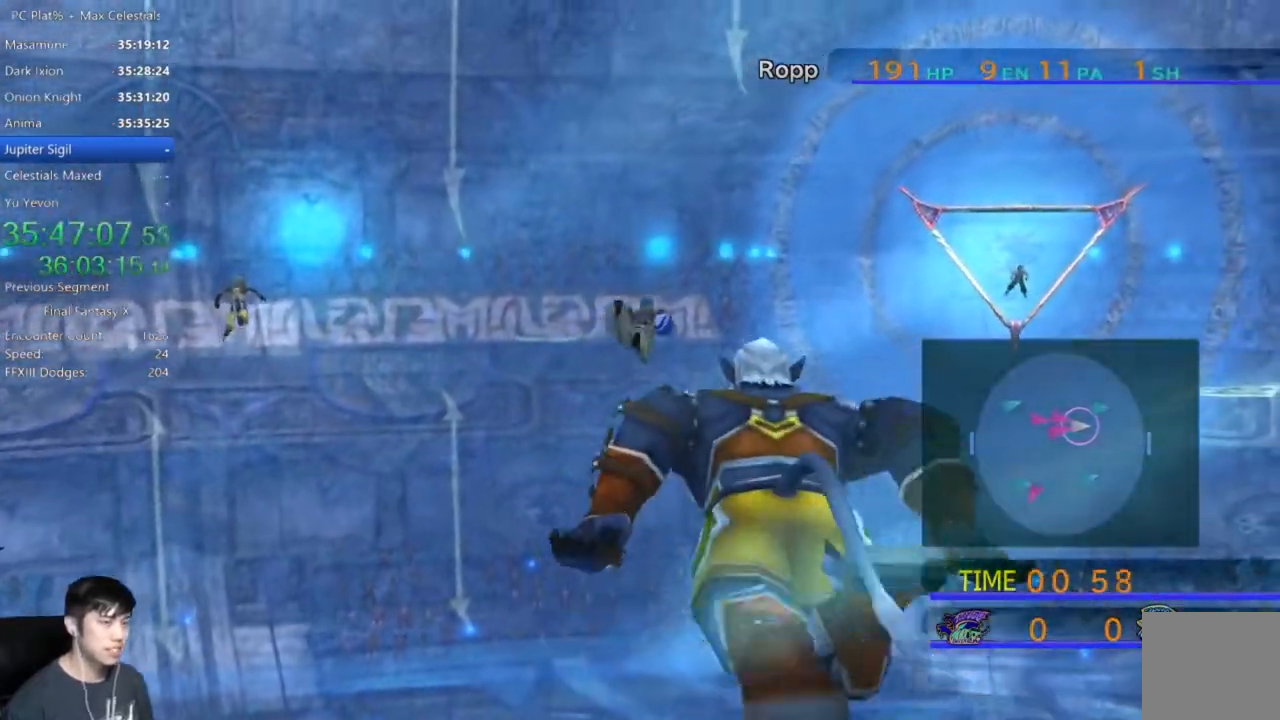
{"buttons": [], "left_stick": "right", "events": []}
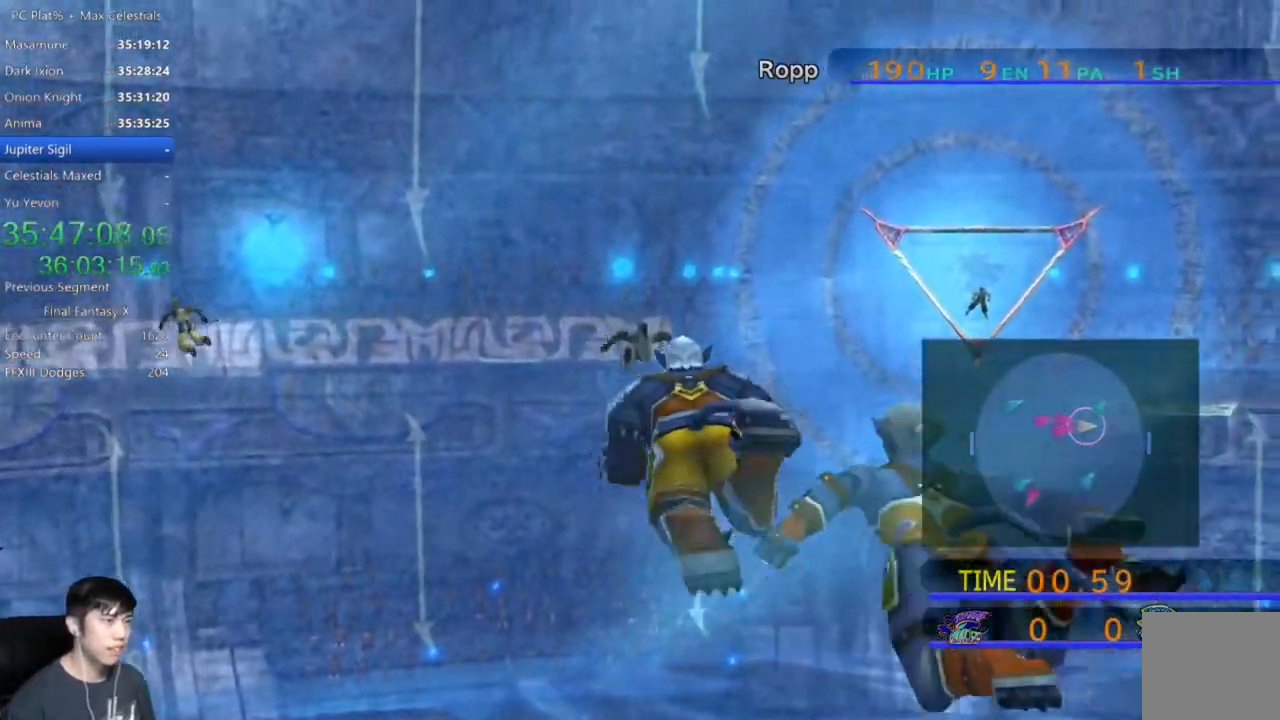
{"buttons": [], "left_stick": "right", "events": []}